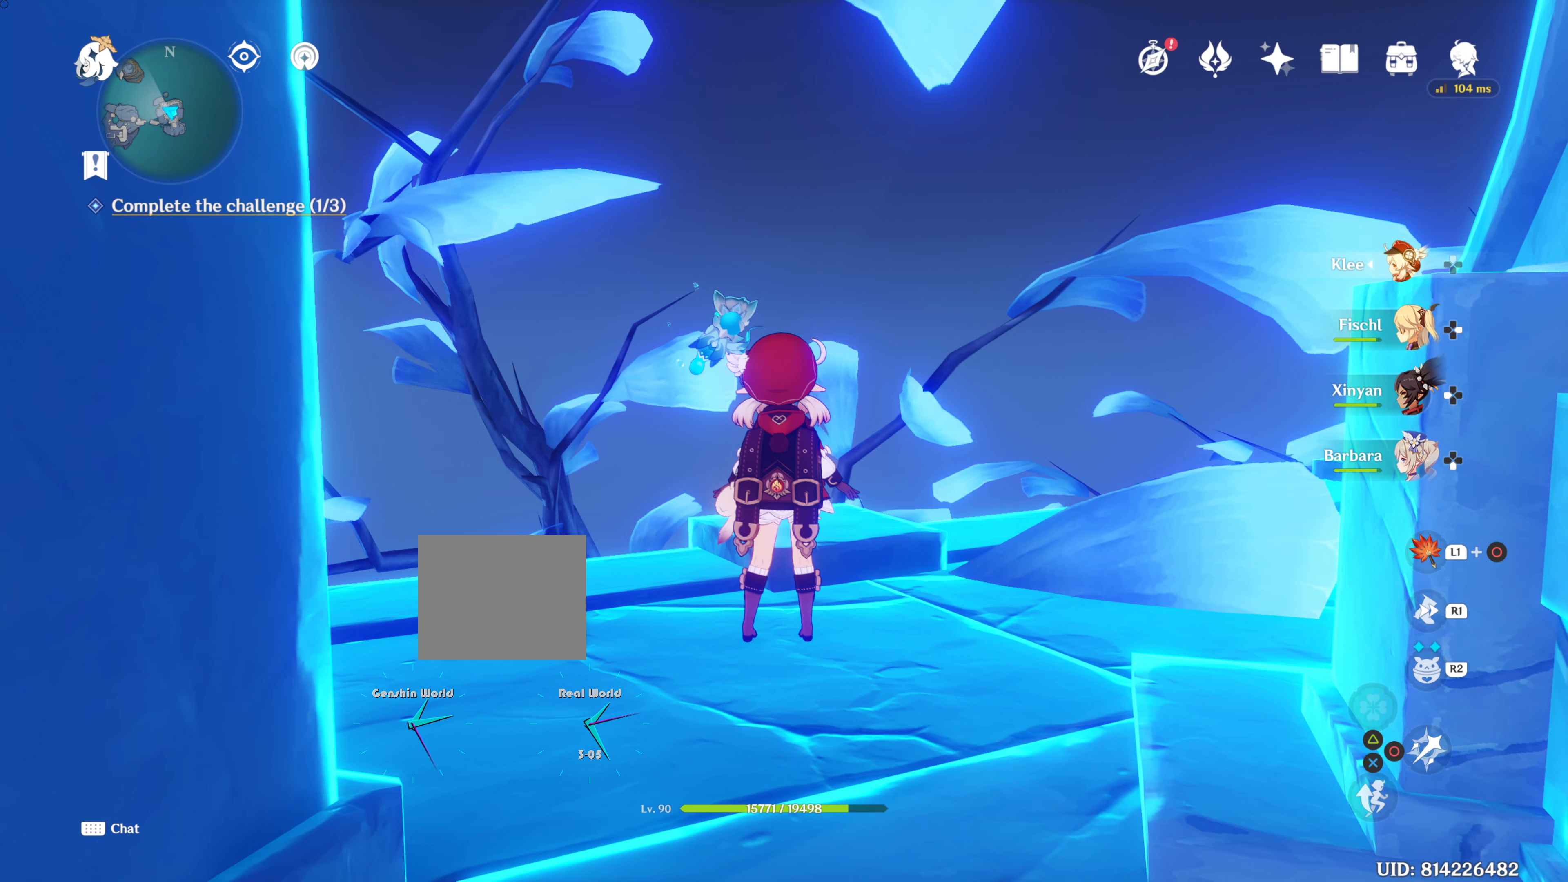
Gameplay with a controller (PlayStation layout); each line is a JSON object with the inputs held at the frame after it. "events" lists button and stick changes between this image and that frame as [ms after this image, input, new state], when the widget could be followed in between. Not read: R3.
{"buttons": [], "left_stick": "center", "right_stick": "center", "events": []}
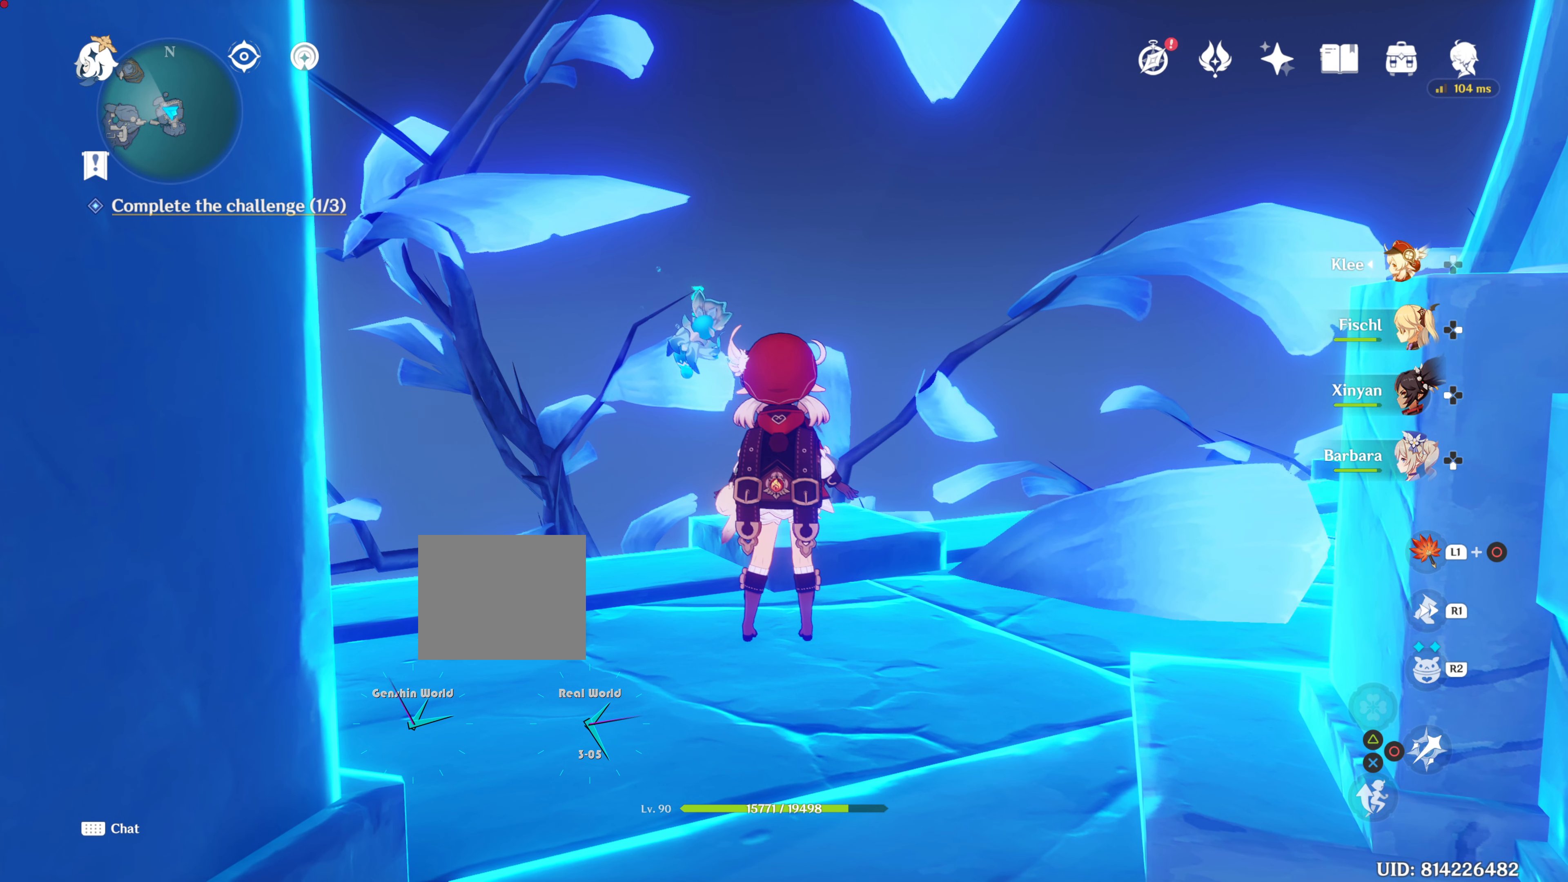
{"buttons": ["L1"], "left_stick": "center", "right_stick": "center", "events": [[468, "L1", "down"]]}
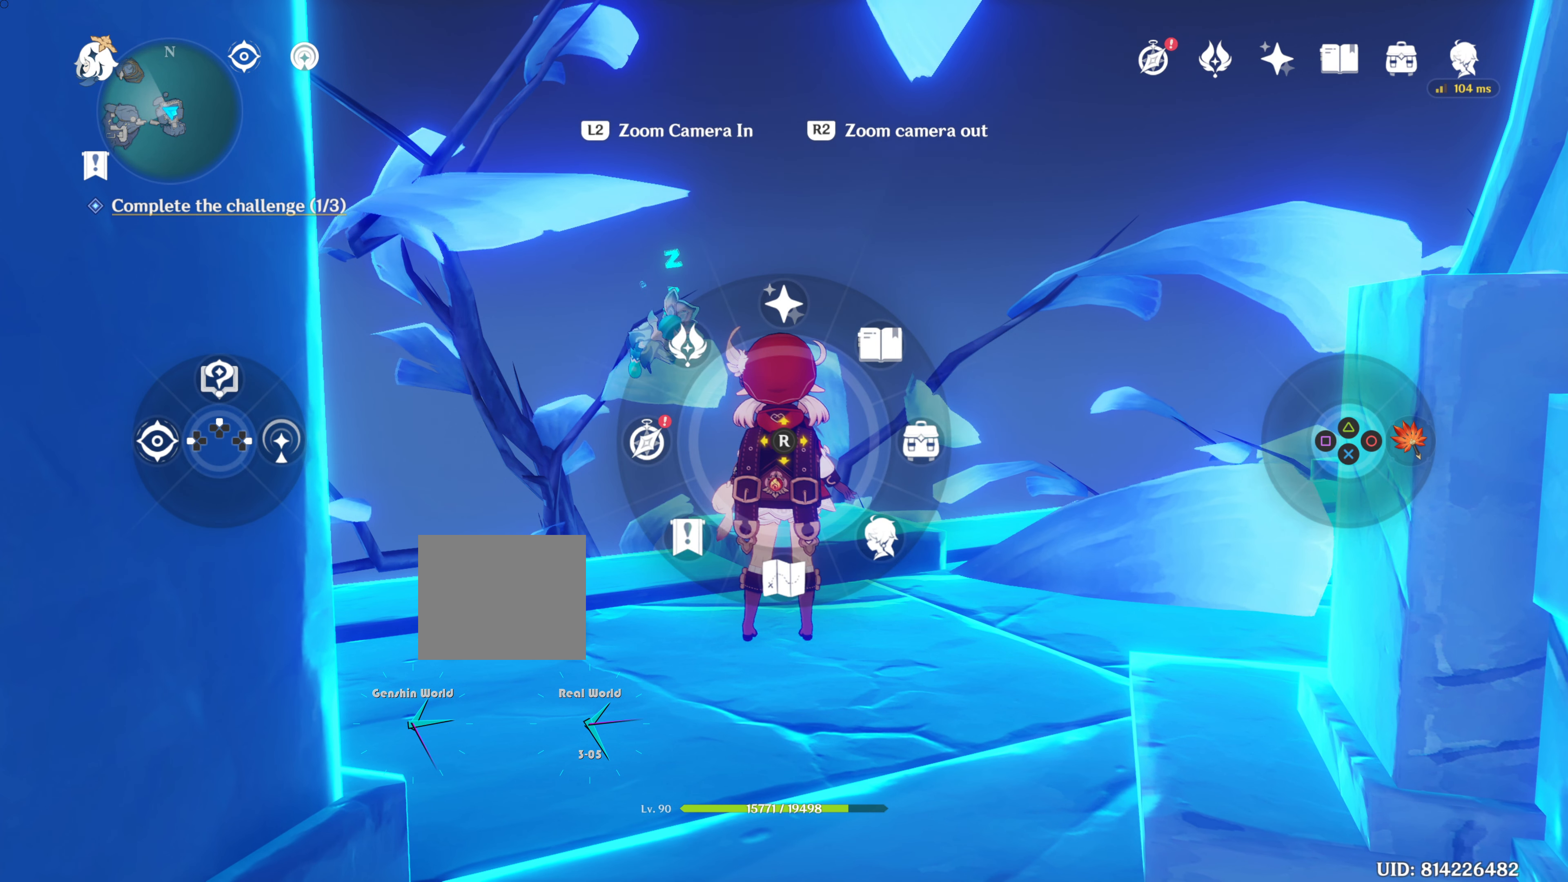
{"buttons": ["L1"], "left_stick": "center", "right_stick": "center", "events": []}
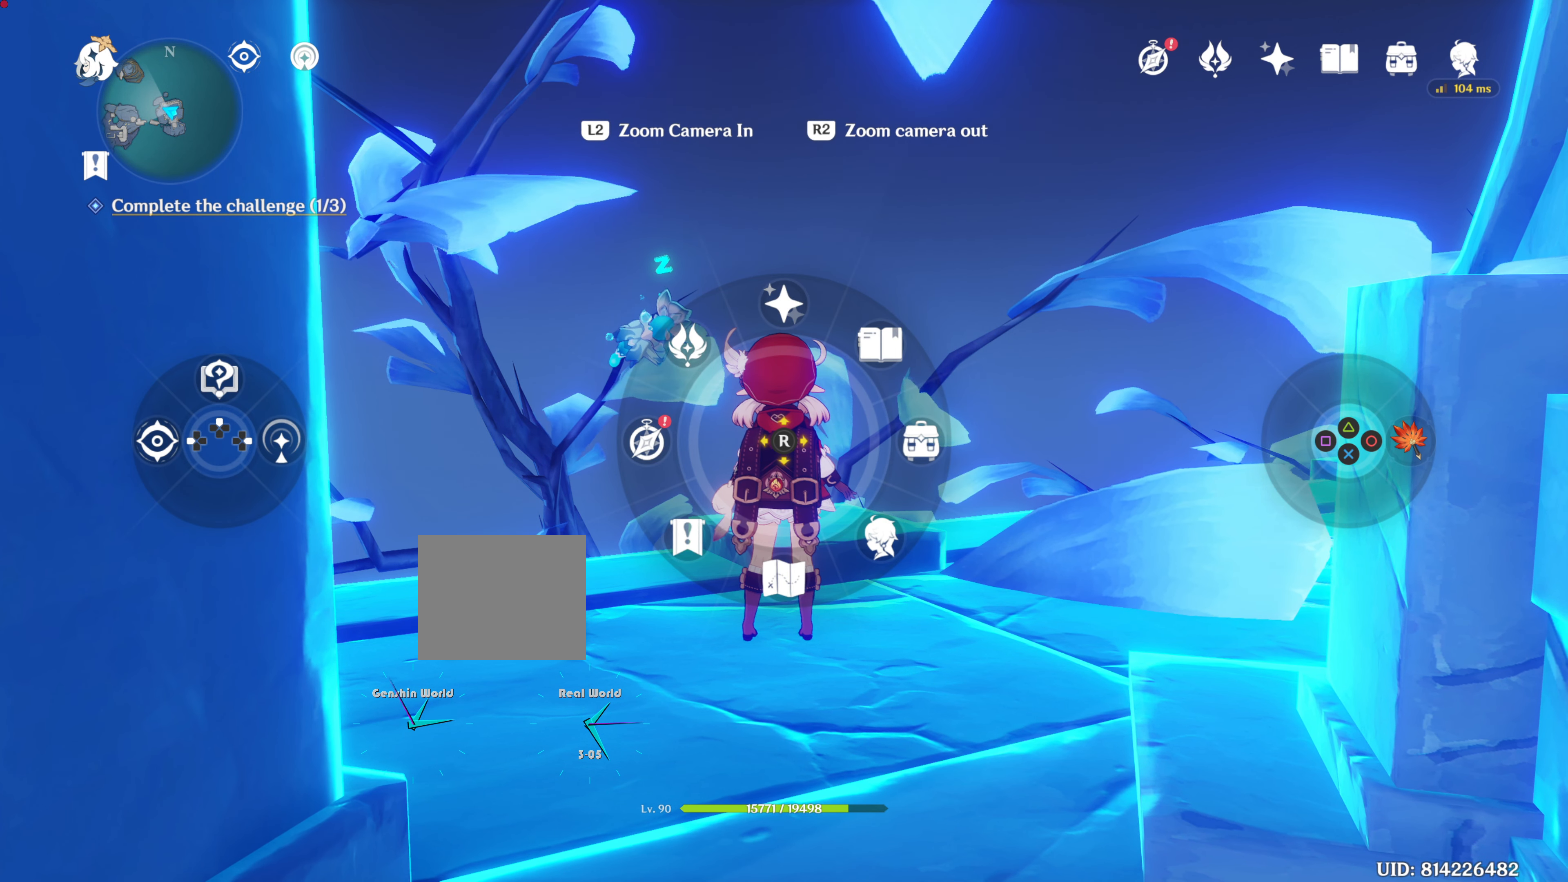
{"buttons": ["L1"], "left_stick": "center", "right_stick": "center", "events": [[334, "right_stick", "down-left"], [501, "right_stick", "center"]]}
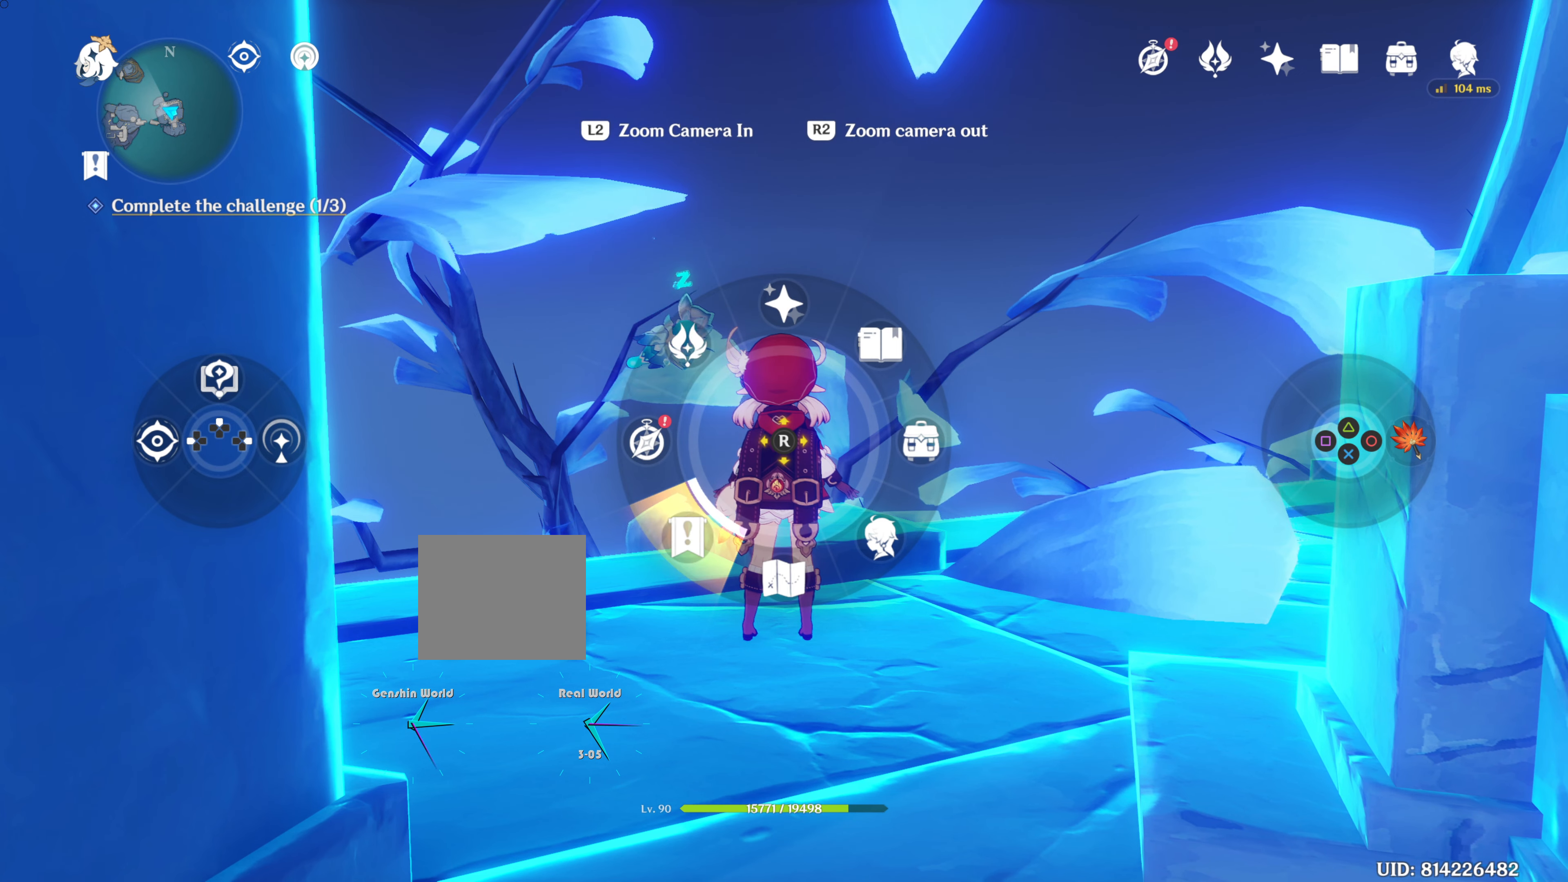
{"buttons": ["L1"], "left_stick": "center", "right_stick": "center", "events": []}
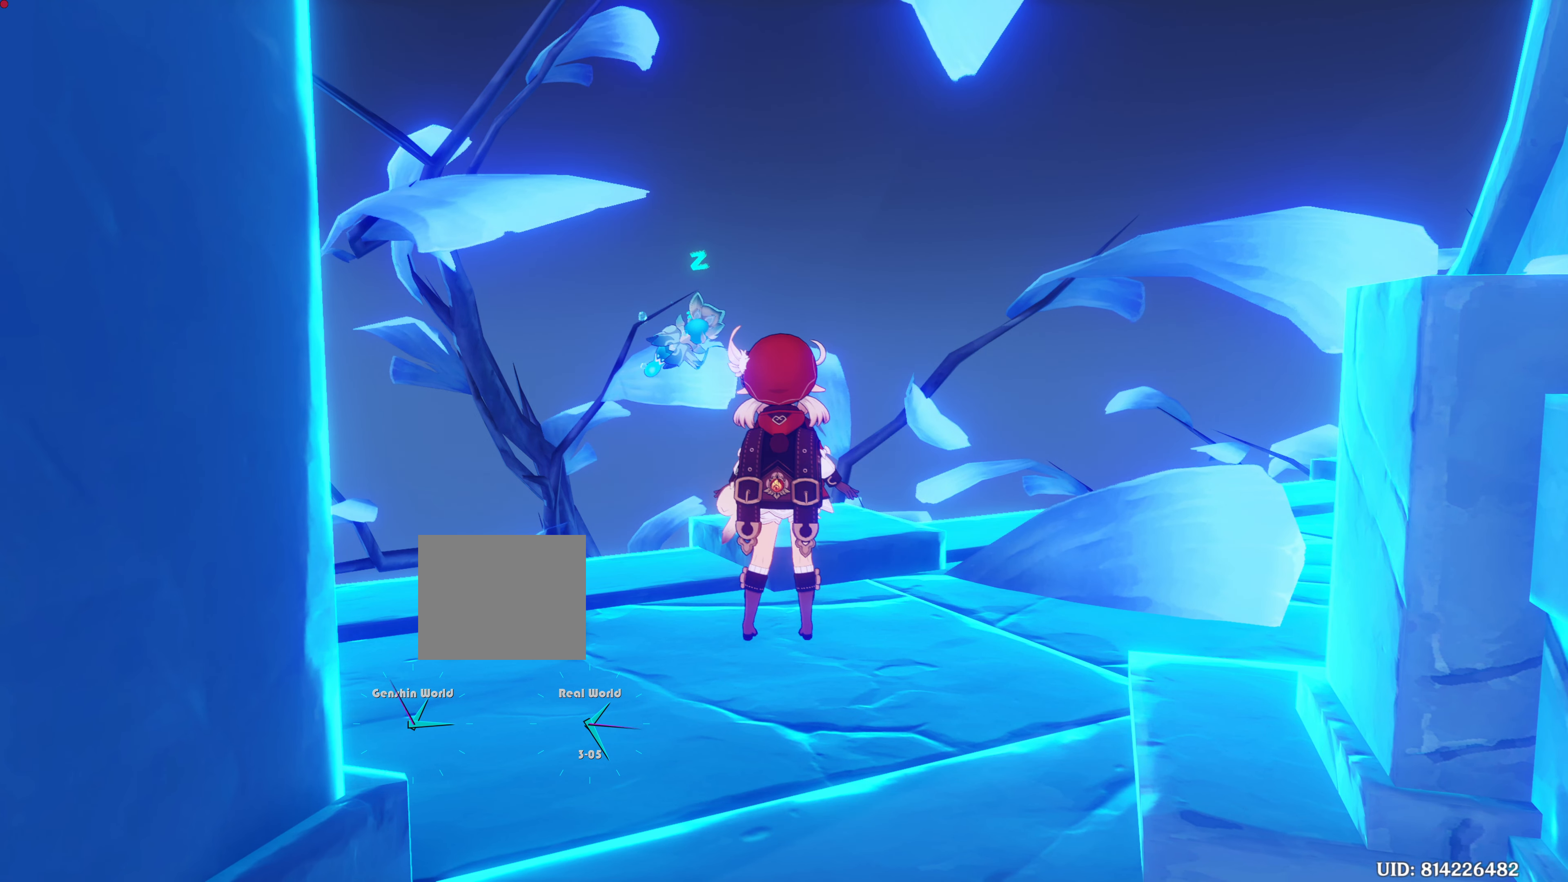
{"buttons": [], "left_stick": "center", "right_stick": "center", "events": [[133, "L1", "up"]]}
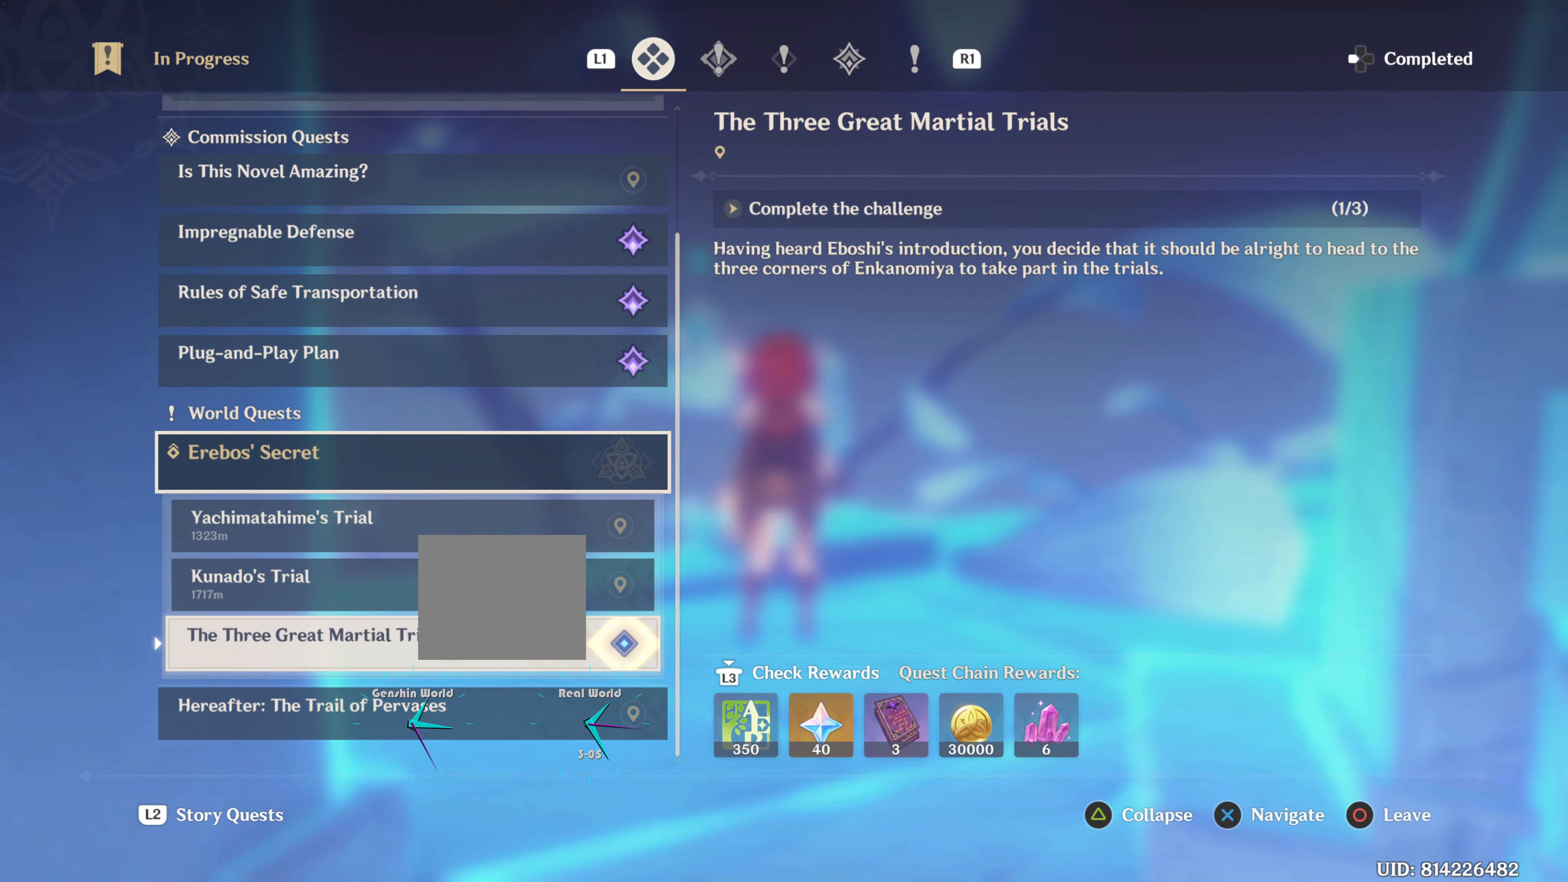
{"buttons": [], "left_stick": "center", "right_stick": "center", "events": []}
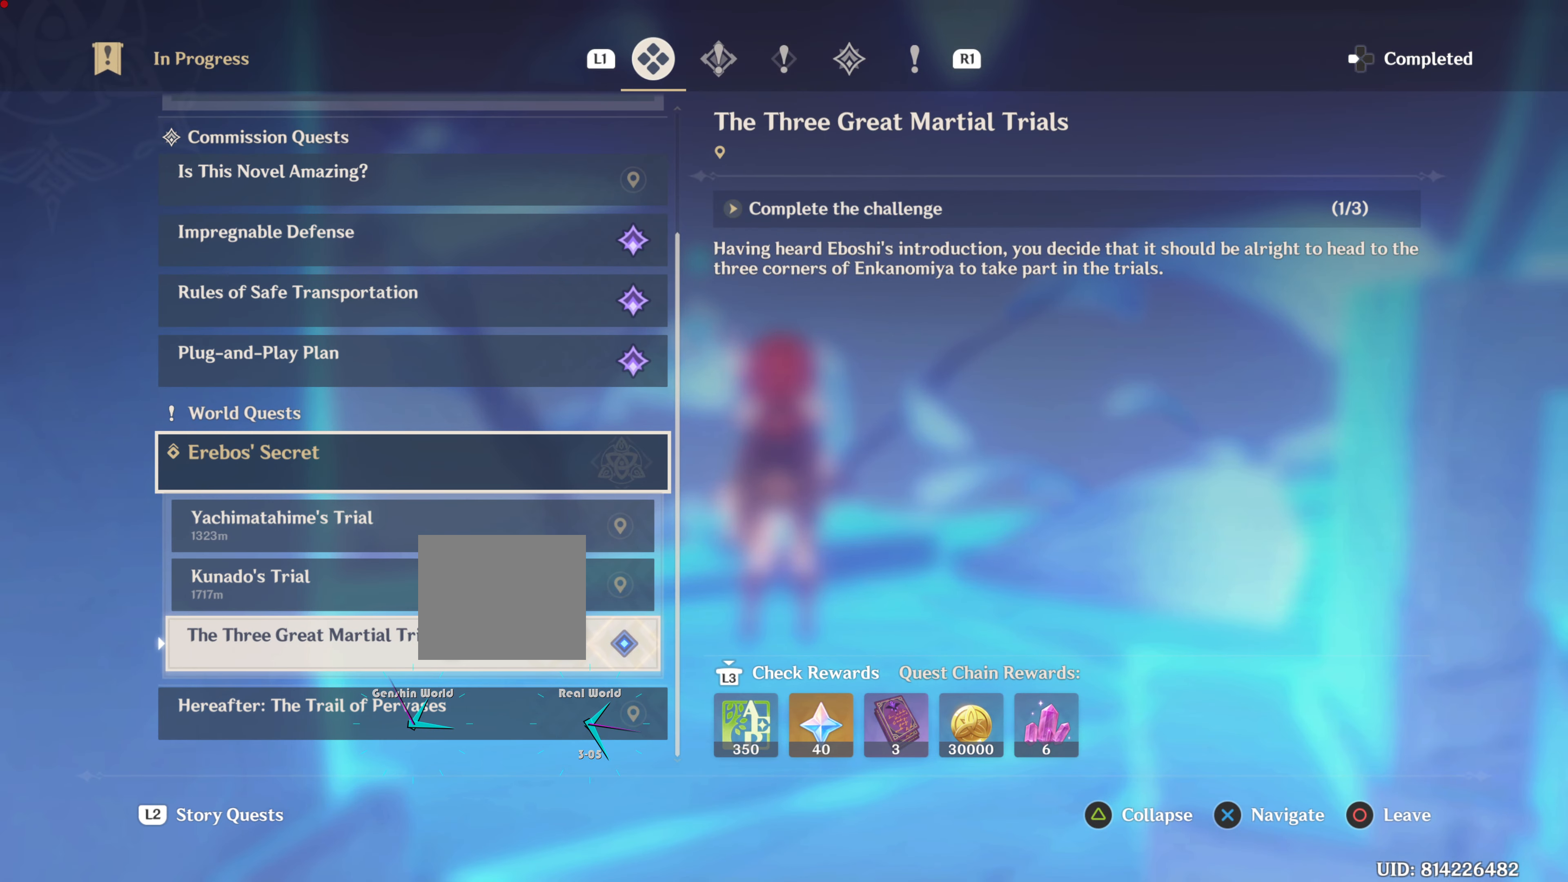
{"buttons": [], "left_stick": "center", "right_stick": "center", "events": []}
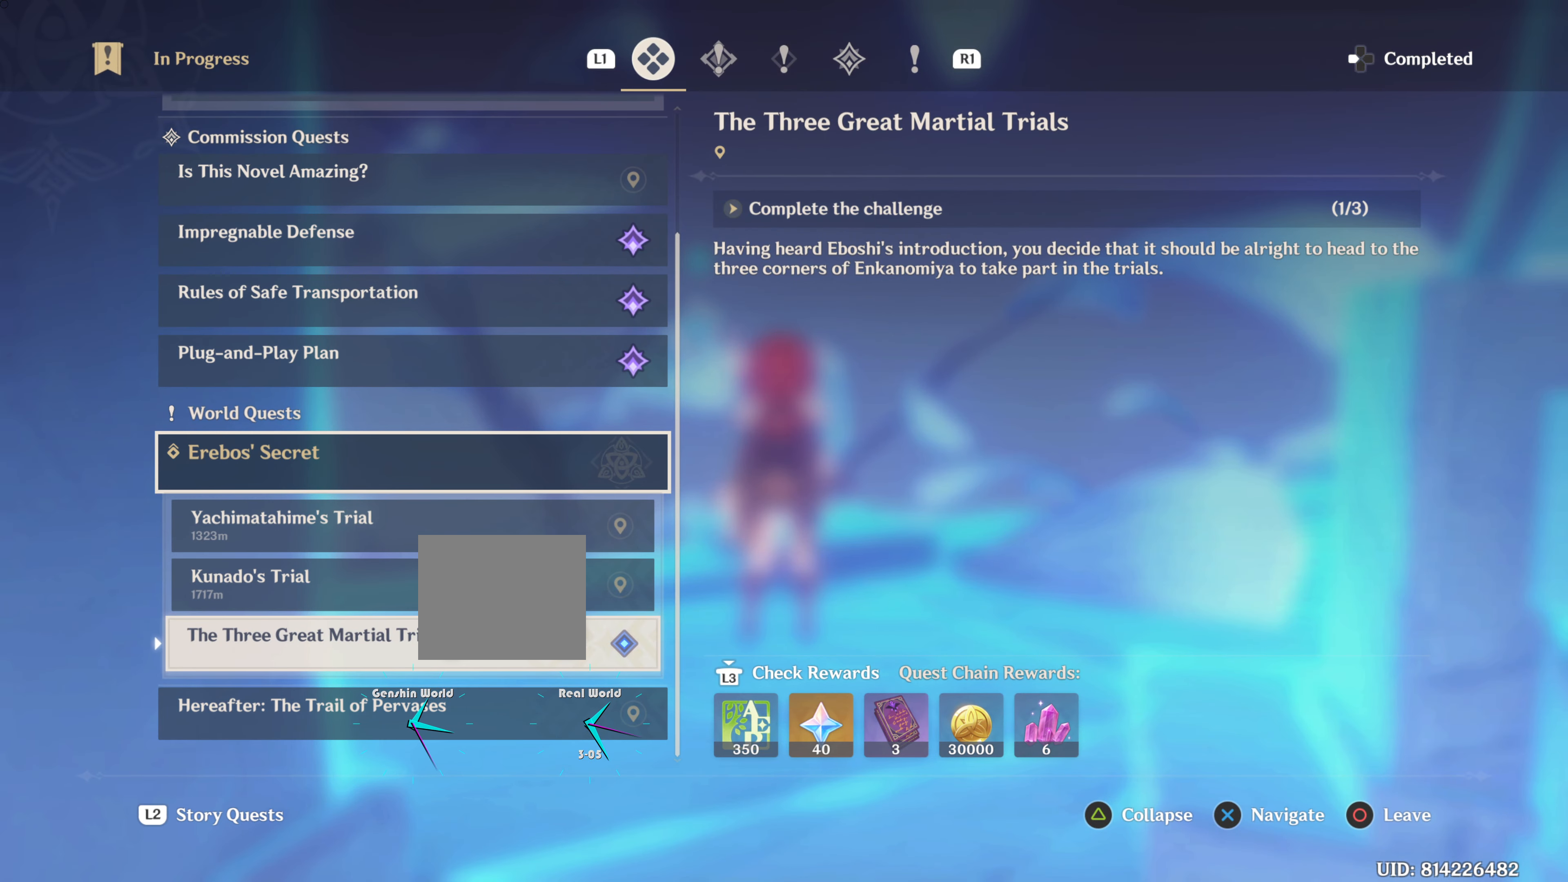
{"buttons": [], "left_stick": "center", "right_stick": "center", "events": []}
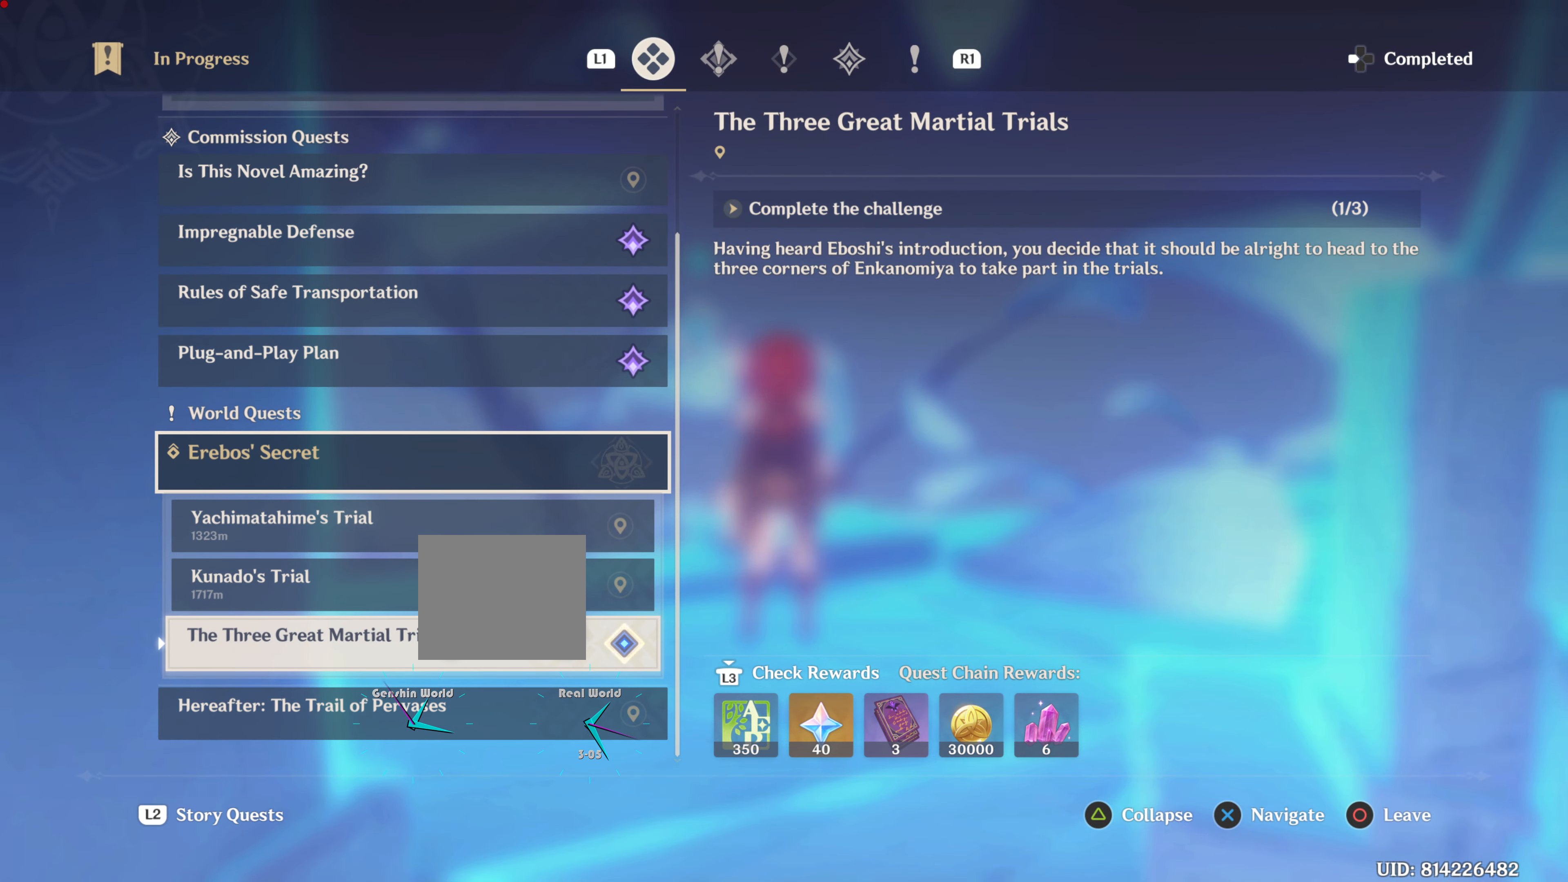
{"buttons": [], "left_stick": "center", "right_stick": "center", "events": []}